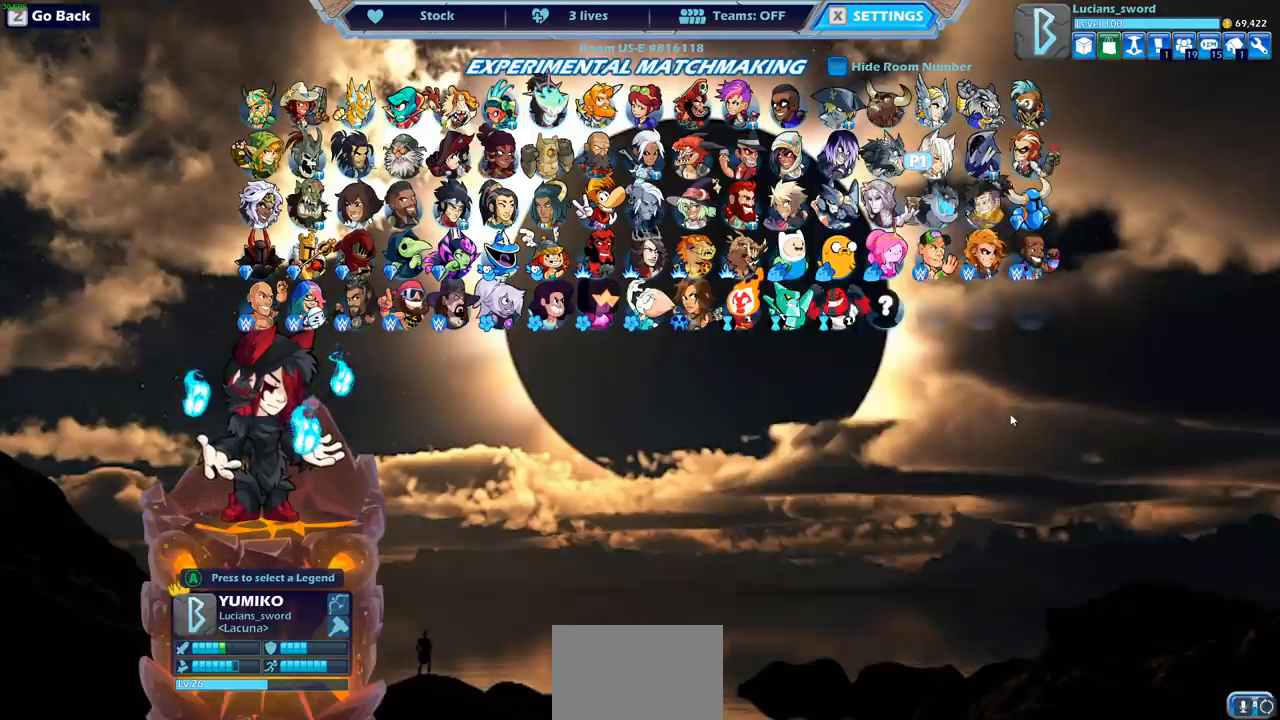
Gameplay with a controller (PlayStation layout); each line is a JSON object with the inputs held at the frame after it. "events" lists button and stick changes between this image and that frame as [ms after this image, input, new state], when the widget could be followed in between. Not read: right_stick.
{"buttons": [], "left_stick": "center", "events": [[217, "DPAD_LEFT", "down"], [333, "DPAD_LEFT", "up"], [417, "DPAD_LEFT", "down"], [500, "DPAD_LEFT", "up"]]}
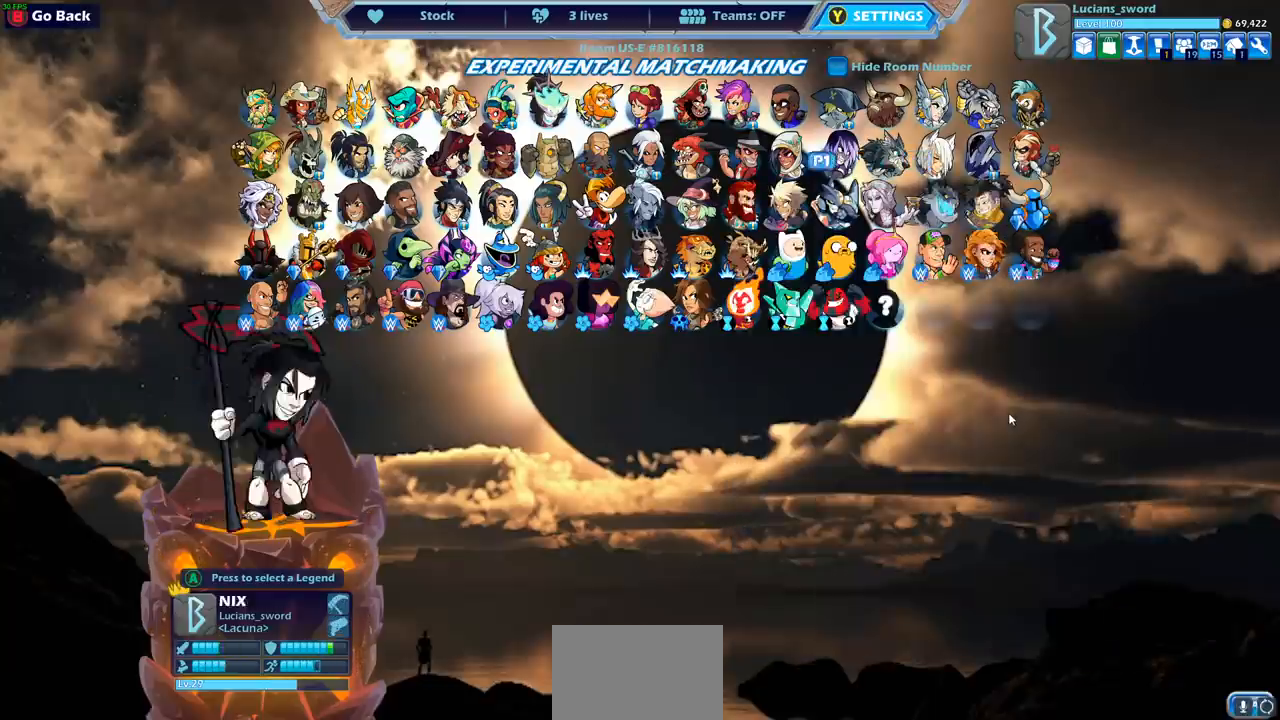
{"buttons": [], "left_stick": "center", "events": [[83, "DPAD_LEFT", "down"], [183, "DPAD_LEFT", "up"]]}
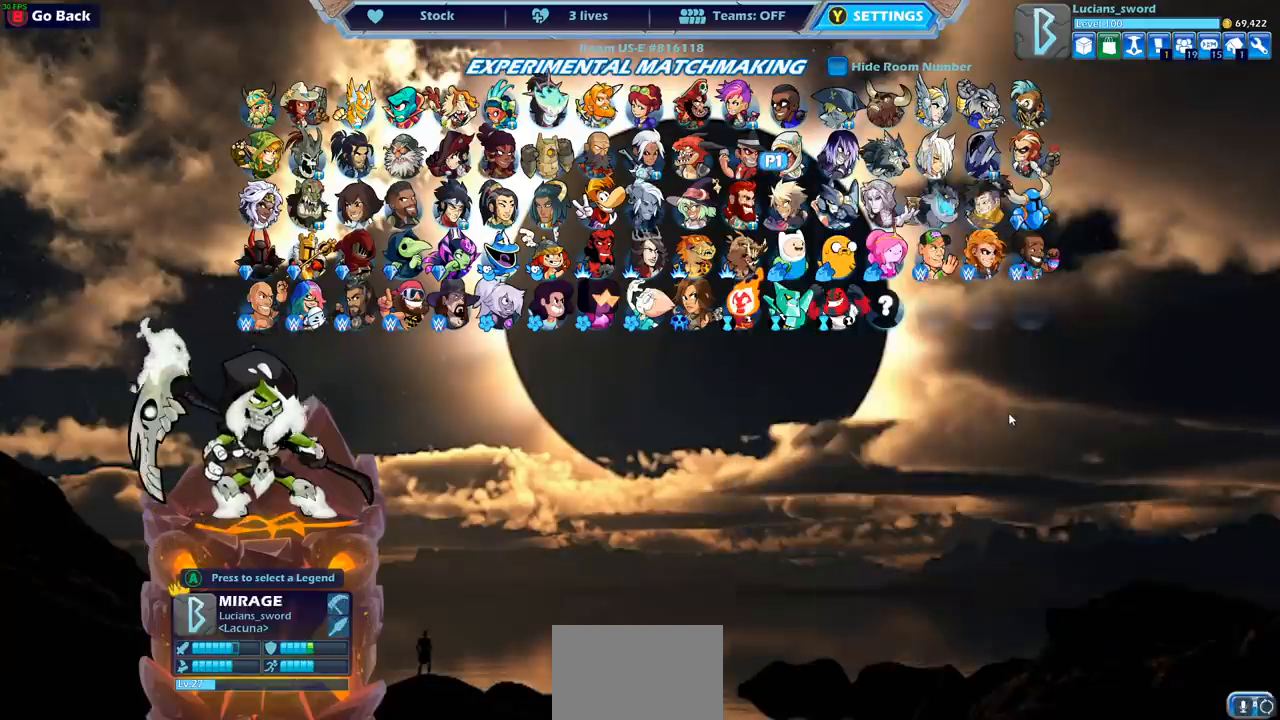
{"buttons": [], "left_stick": "center", "events": []}
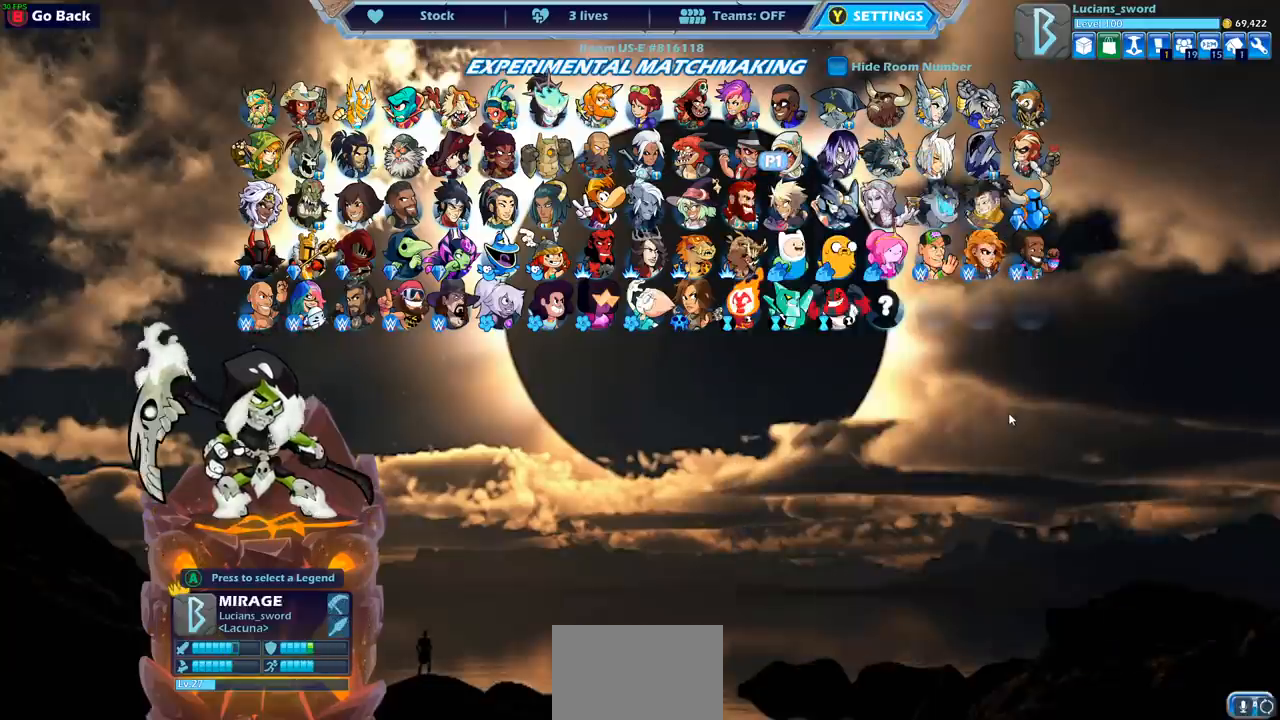
{"buttons": [], "left_stick": "center", "events": []}
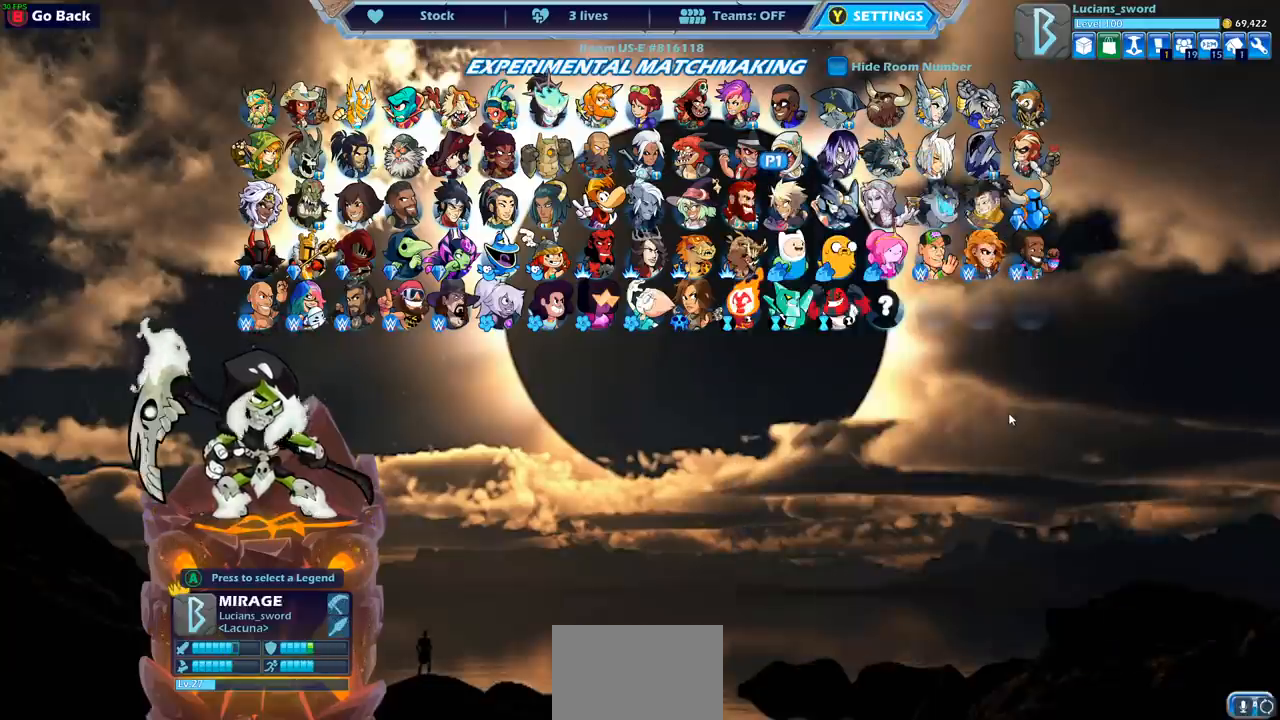
{"buttons": [], "left_stick": "center", "events": [[350, "DPAD_RIGHT", "down"], [433, "DPAD_RIGHT", "up"]]}
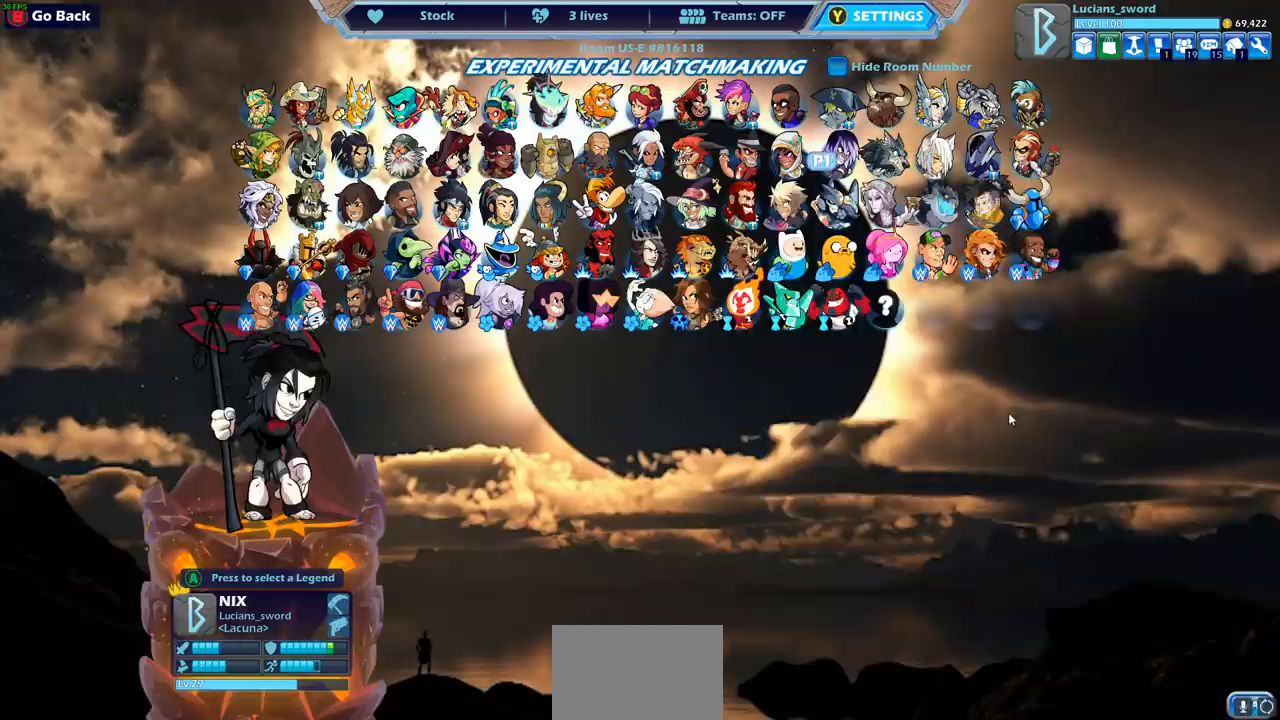
{"buttons": ["DPAD_DOWN"], "left_stick": "center", "events": [[283, "DPAD_DOWN", "down"], [367, "DPAD_DOWN", "up"], [450, "DPAD_DOWN", "down"]]}
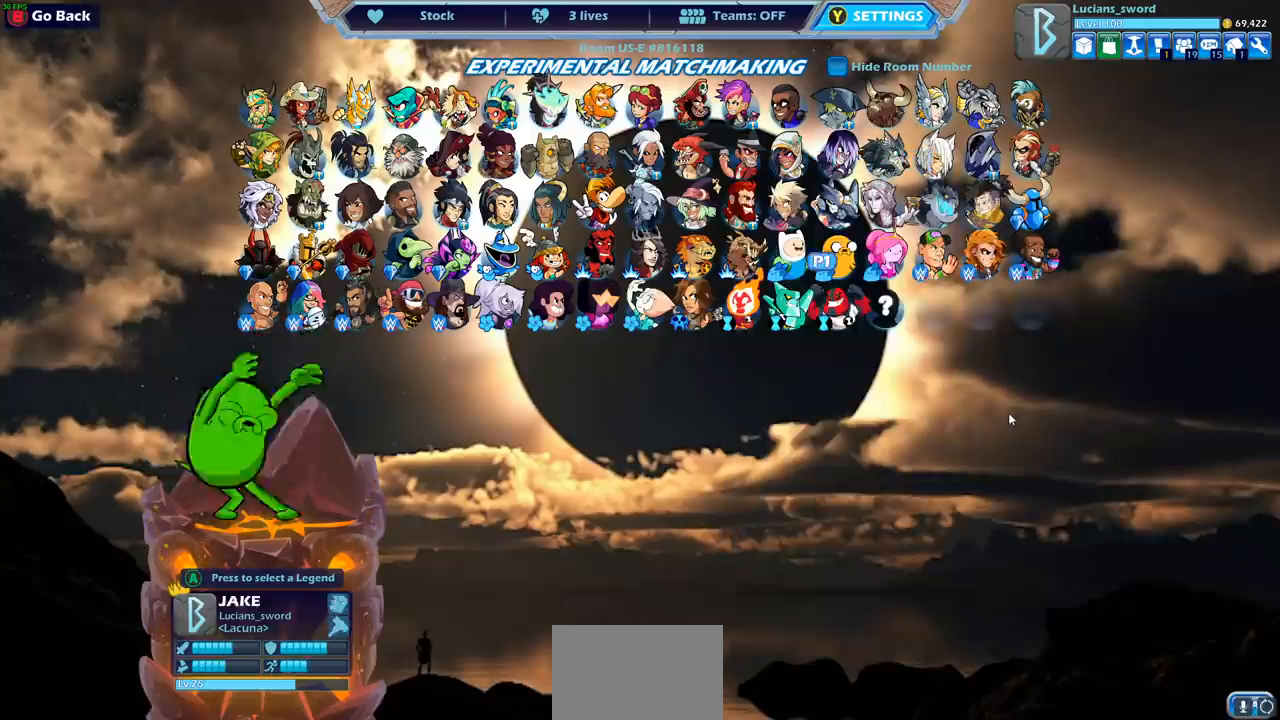
{"buttons": ["CROSS"], "left_stick": "center", "events": [[17, "DPAD_DOWN", "up"], [100, "DPAD_DOWN", "down"], [167, "DPAD_DOWN", "up"], [267, "DPAD_RIGHT", "down"], [350, "DPAD_RIGHT", "up"], [467, "CROSS", "down"]]}
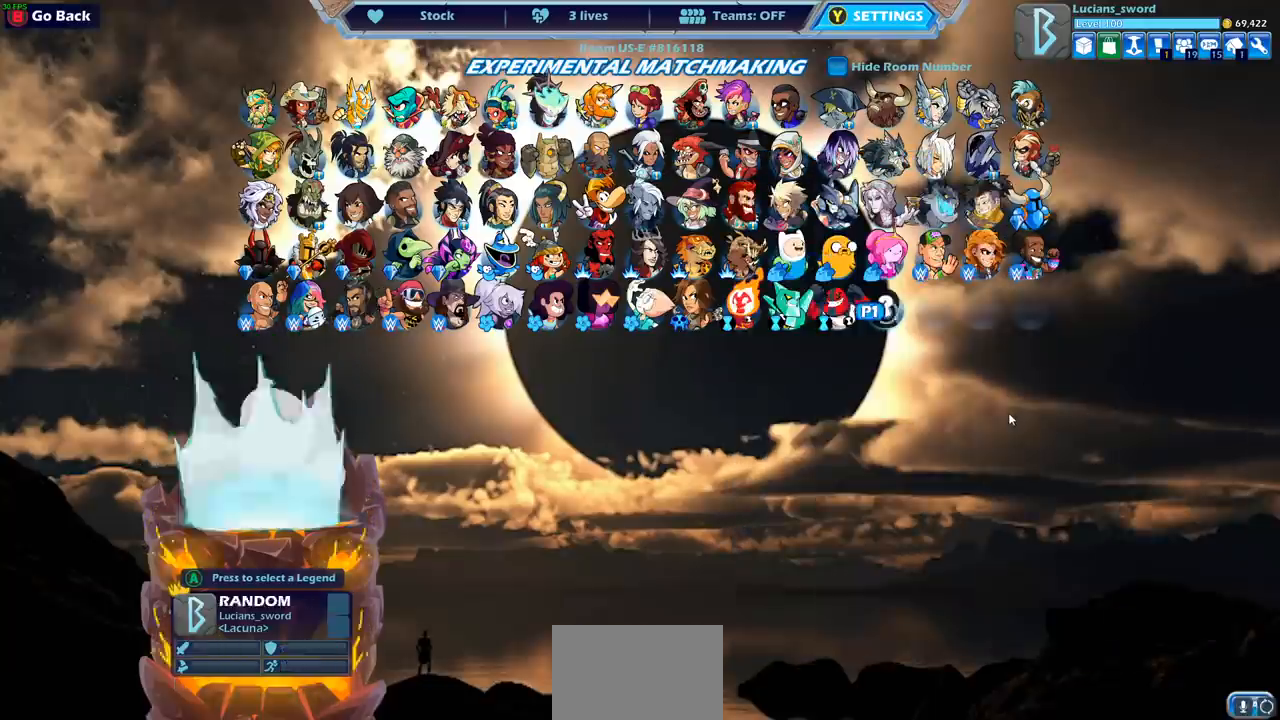
{"buttons": [], "left_stick": "center", "events": [[67, "CROSS", "up"], [250, "CROSS", "down"], [350, "CROSS", "up"]]}
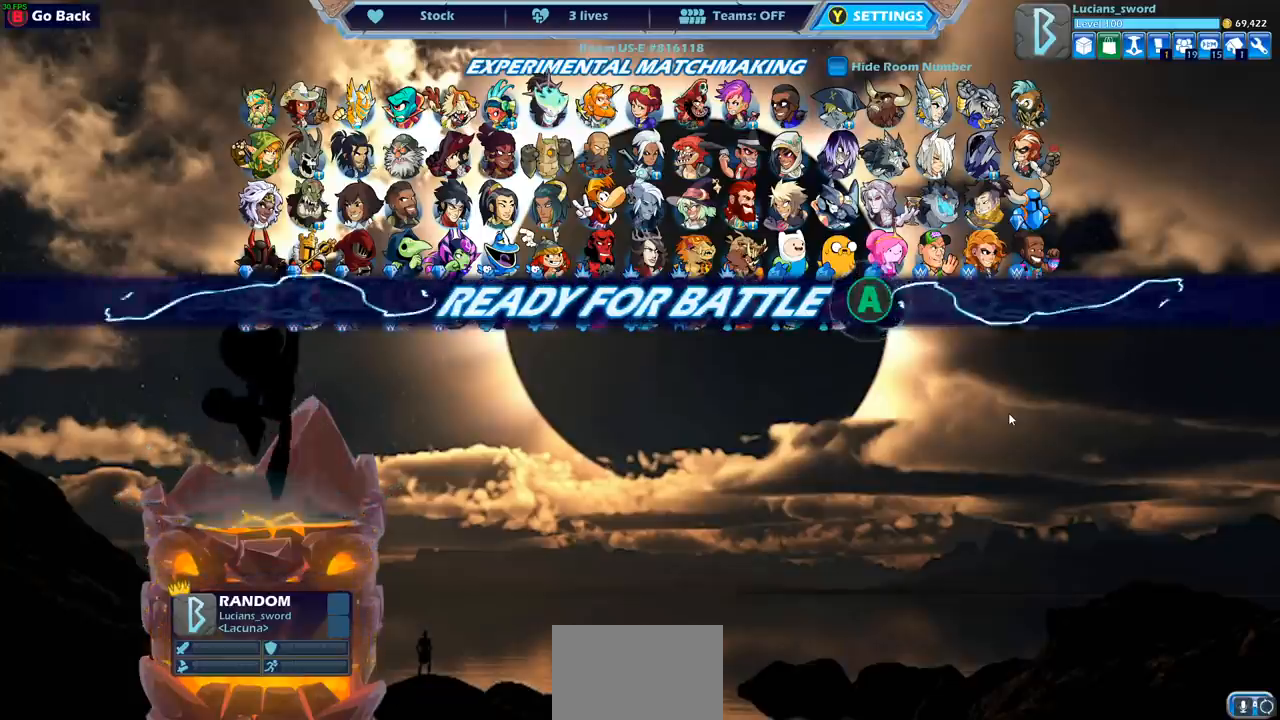
{"buttons": [], "left_stick": "center", "events": [[133, "CROSS", "down"], [233, "CROSS", "up"]]}
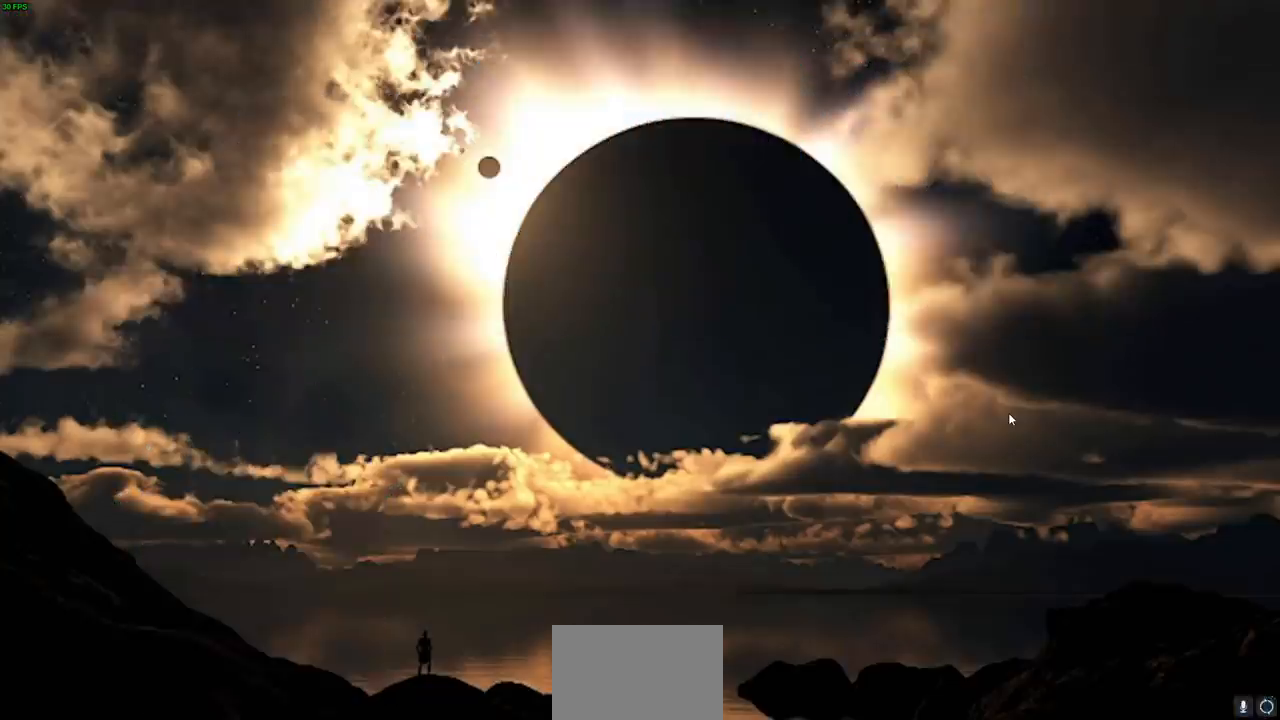
{"buttons": [], "left_stick": "center", "events": []}
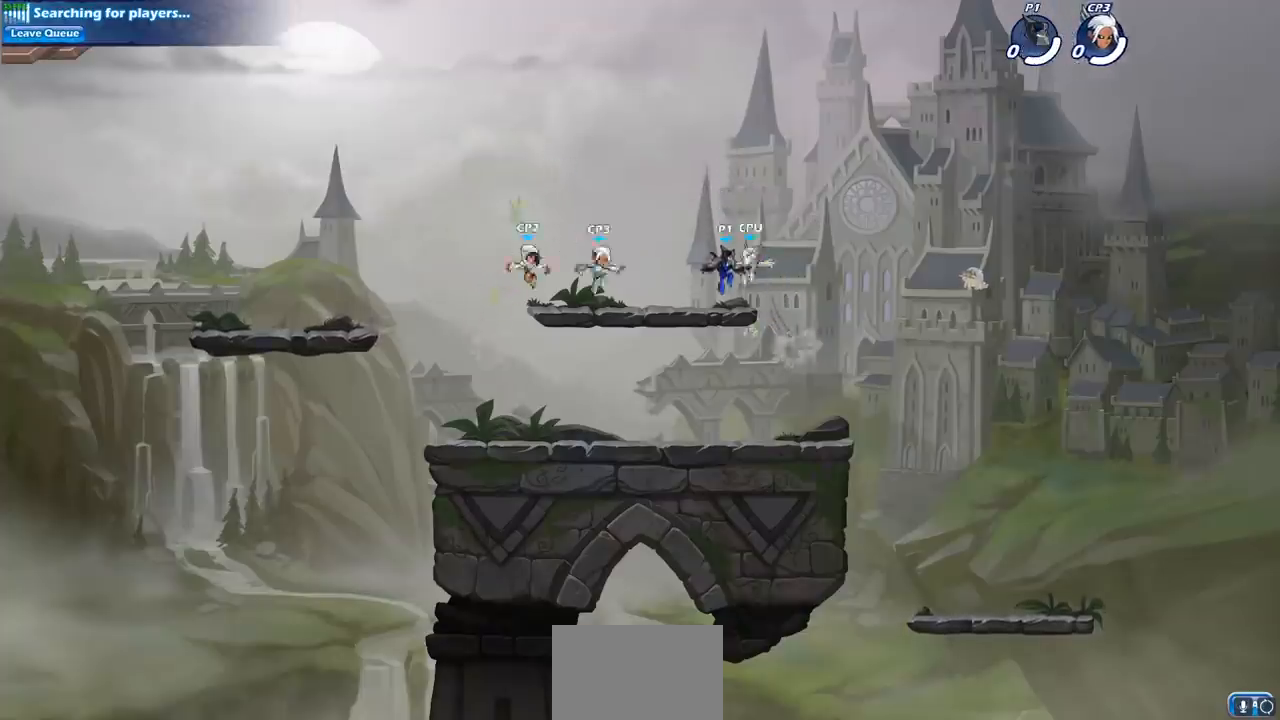
{"buttons": ["CROSS", "R2"], "left_stick": "up-left", "events": [[100, "left_stick", "up-left"], [350, "R2", "down"], [433, "CROSS", "down"]]}
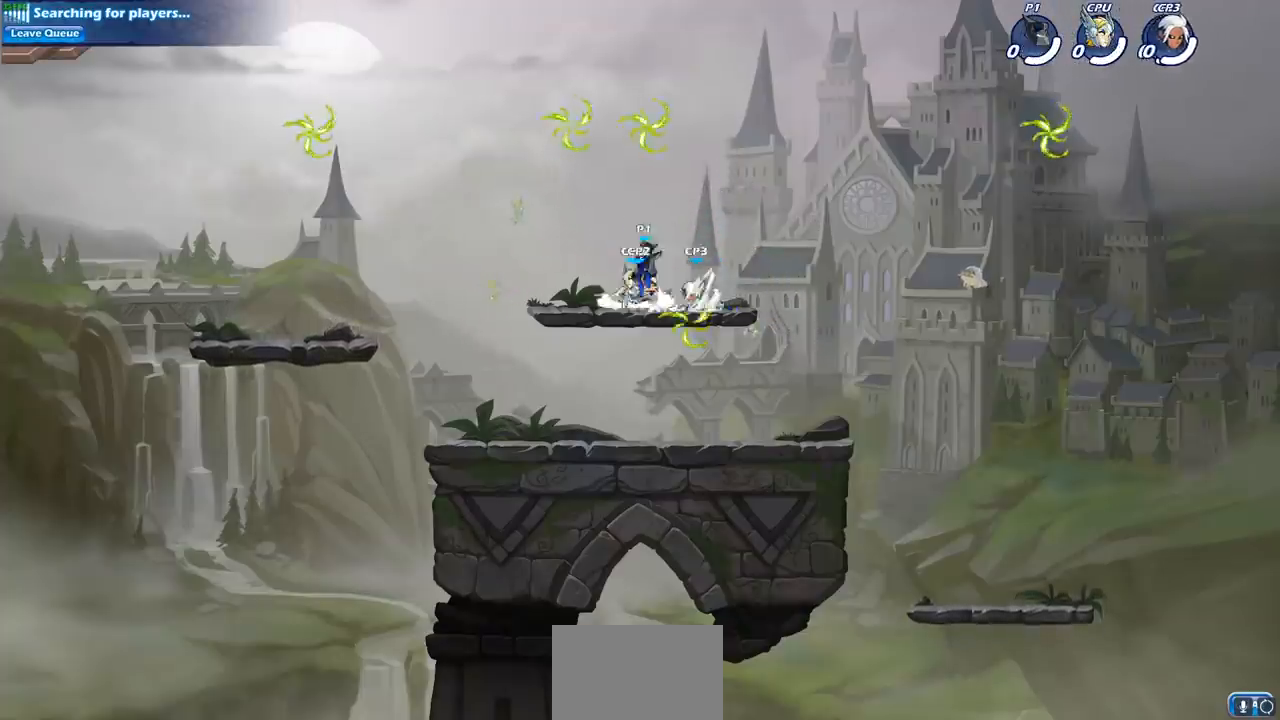
{"buttons": ["R1"], "left_stick": "up-right", "events": [[67, "CROSS", "up"], [67, "R2", "up"], [167, "CROSS", "down"], [217, "left_stick", "up-right"], [383, "CROSS", "up"], [450, "R1", "down"]]}
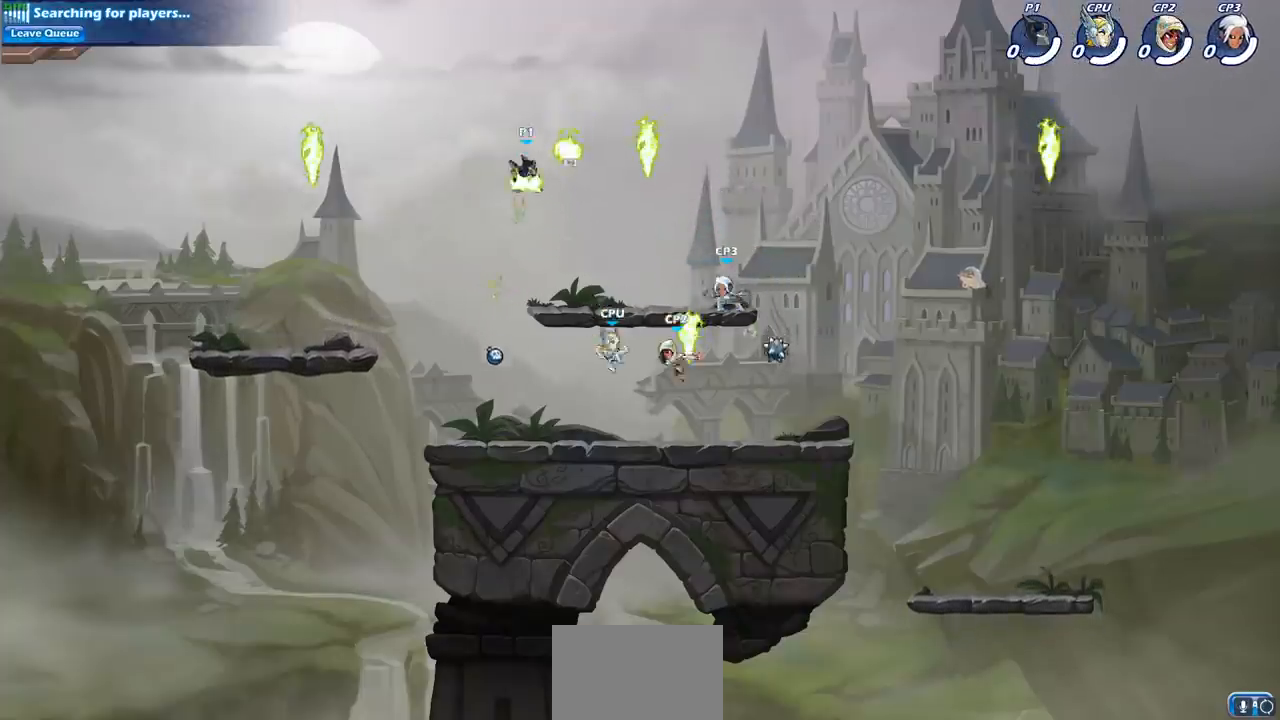
{"buttons": [], "left_stick": "left", "events": [[33, "left_stick", "up-left"], [67, "R1", "up"], [150, "left_stick", "down-left"], [300, "left_stick", "down-right"], [367, "left_stick", "right"], [500, "left_stick", "left"]]}
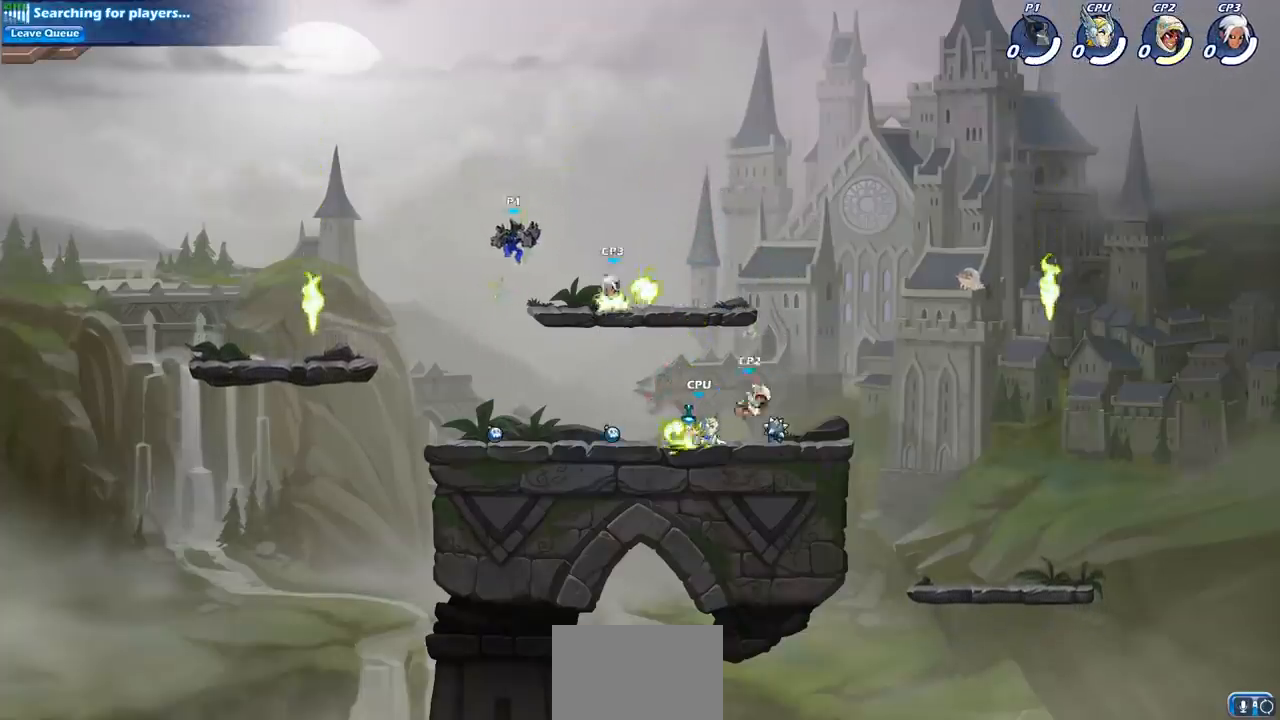
{"buttons": [], "left_stick": "right", "events": [[317, "left_stick", "down-right"], [367, "left_stick", "right"]]}
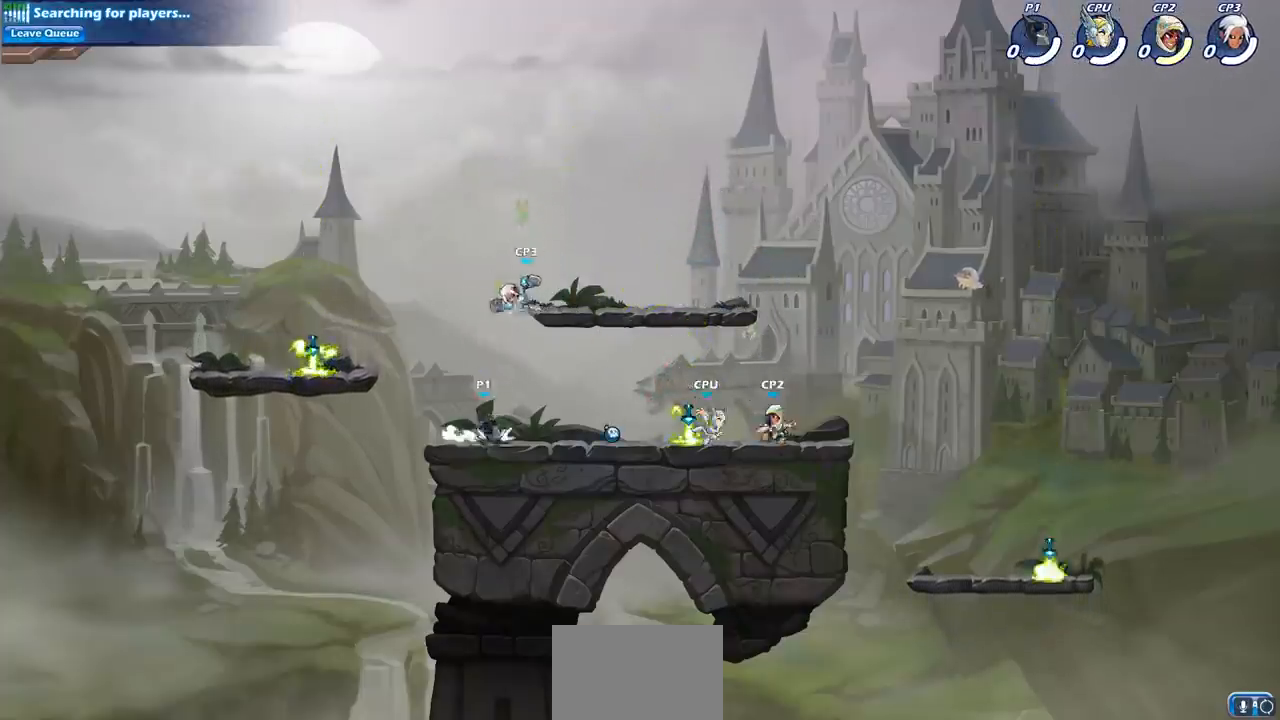
{"buttons": [], "left_stick": "center", "events": [[33, "R2", "down"], [183, "R2", "up"], [233, "left_stick", "down"], [250, "SQUARE", "down"], [367, "SQUARE", "up"], [383, "left_stick", "center"]]}
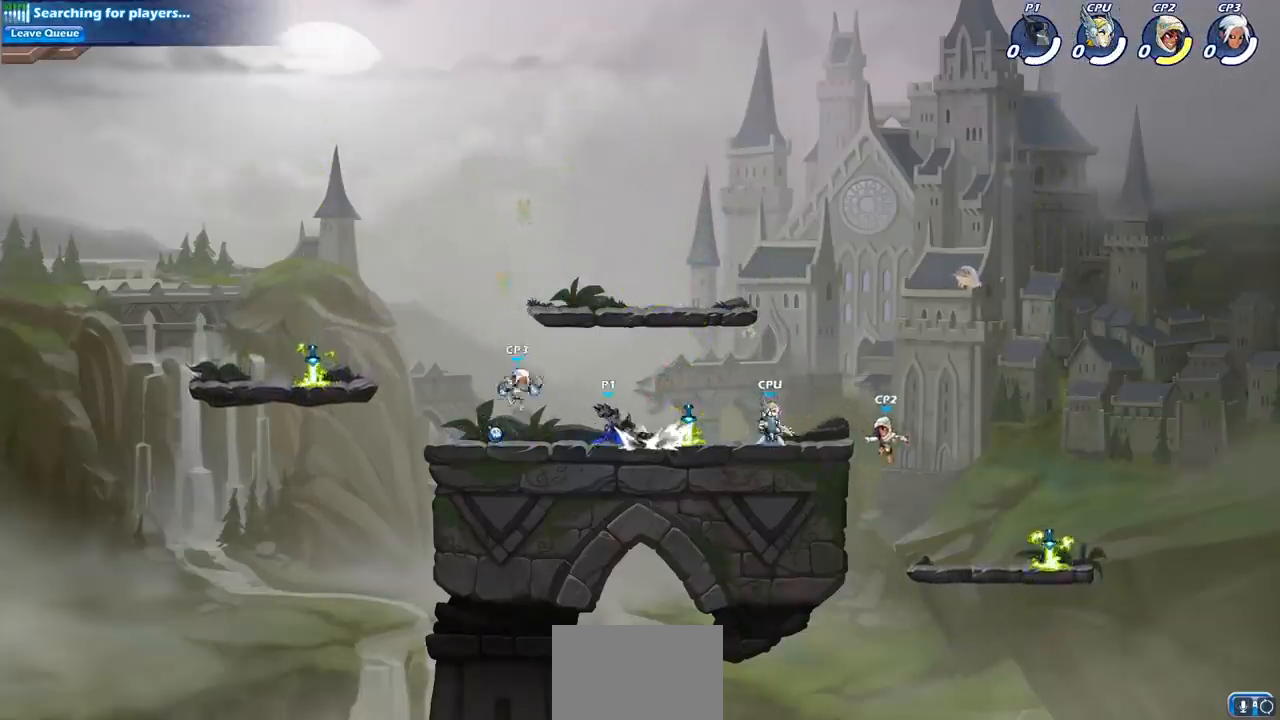
{"buttons": ["CROSS", "R2"], "left_stick": "up-right", "events": [[300, "left_stick", "right"], [383, "R2", "down"], [400, "left_stick", "up-right"], [417, "CROSS", "down"]]}
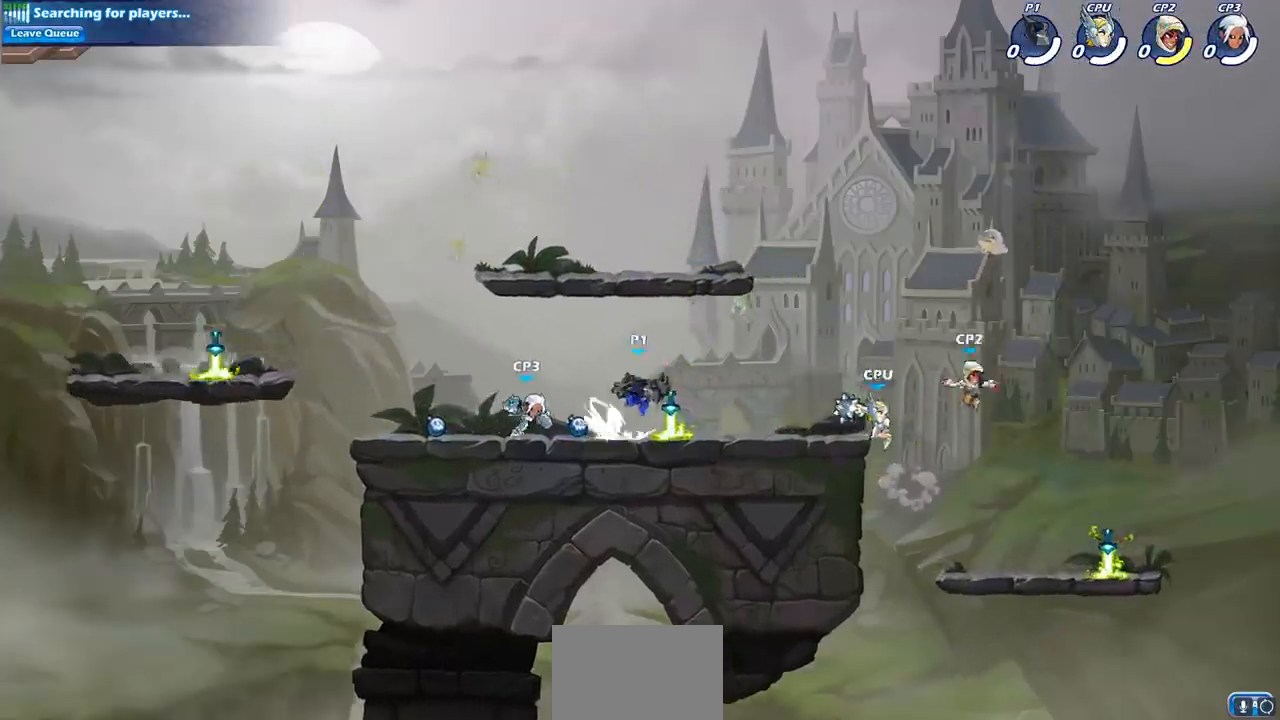
{"buttons": [], "left_stick": "down", "events": [[67, "R2", "up"], [100, "CROSS", "up"], [183, "CROSS", "down"], [350, "CROSS", "up"], [500, "left_stick", "down"]]}
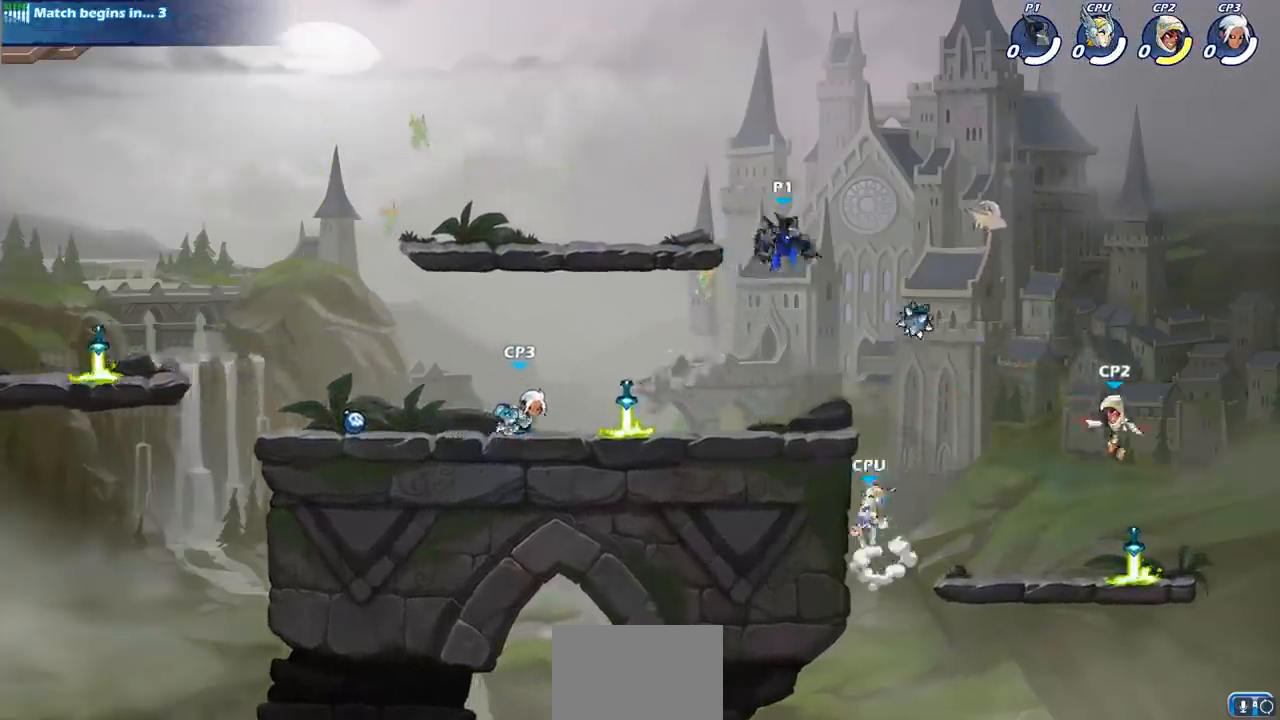
{"buttons": [], "left_stick": "center", "events": [[100, "CIRCLE", "down"], [167, "left_stick", "down-left"], [350, "CIRCLE", "up"], [433, "left_stick", "center"]]}
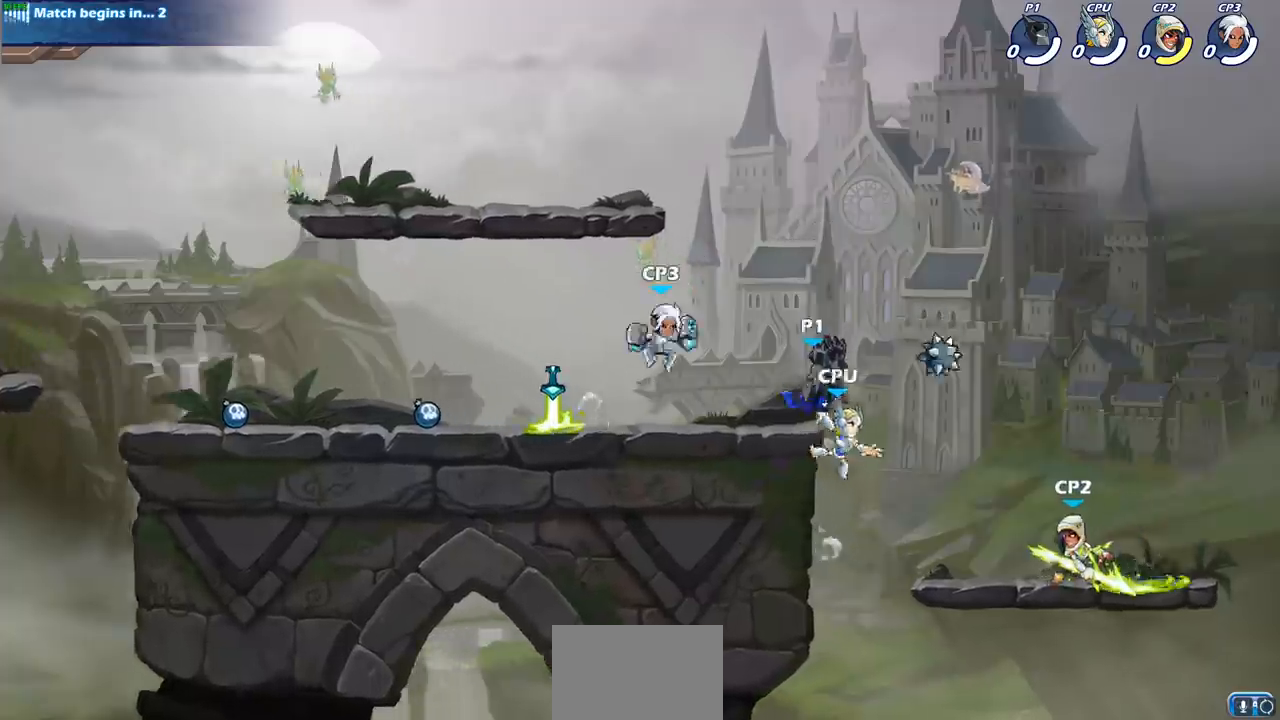
{"buttons": ["CIRCLE"], "left_stick": "center", "events": [[400, "CIRCLE", "down"]]}
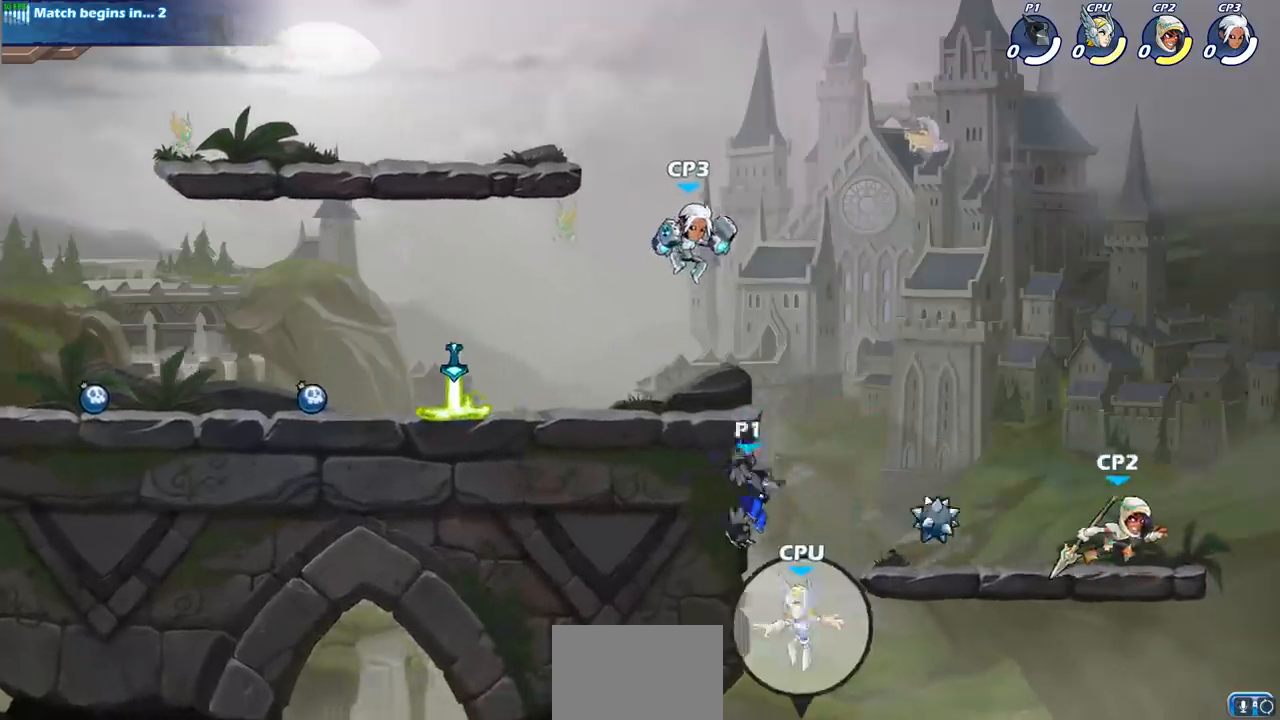
{"buttons": [], "left_stick": "left", "events": [[17, "CIRCLE", "up"], [500, "left_stick", "left"]]}
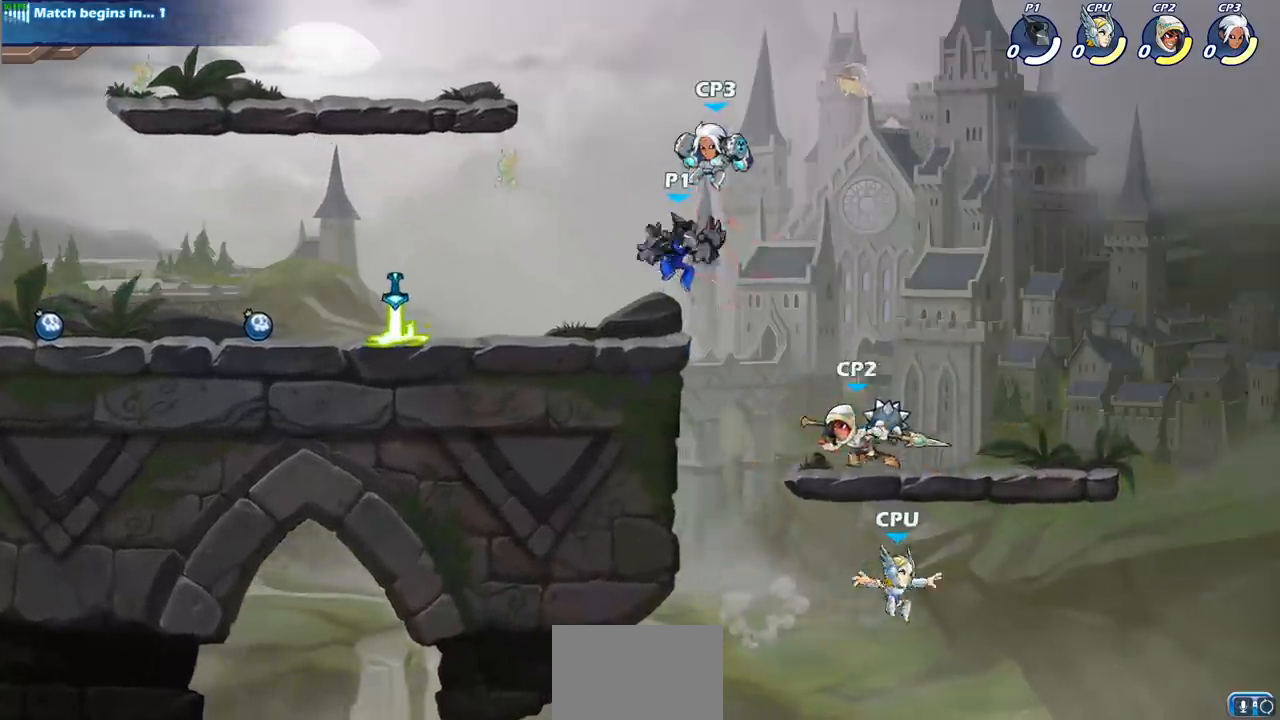
{"buttons": [], "left_stick": "center", "events": [[117, "left_stick", "down-left"], [317, "left_stick", "up-right"], [383, "CIRCLE", "down"], [400, "left_stick", "center"], [467, "CIRCLE", "up"]]}
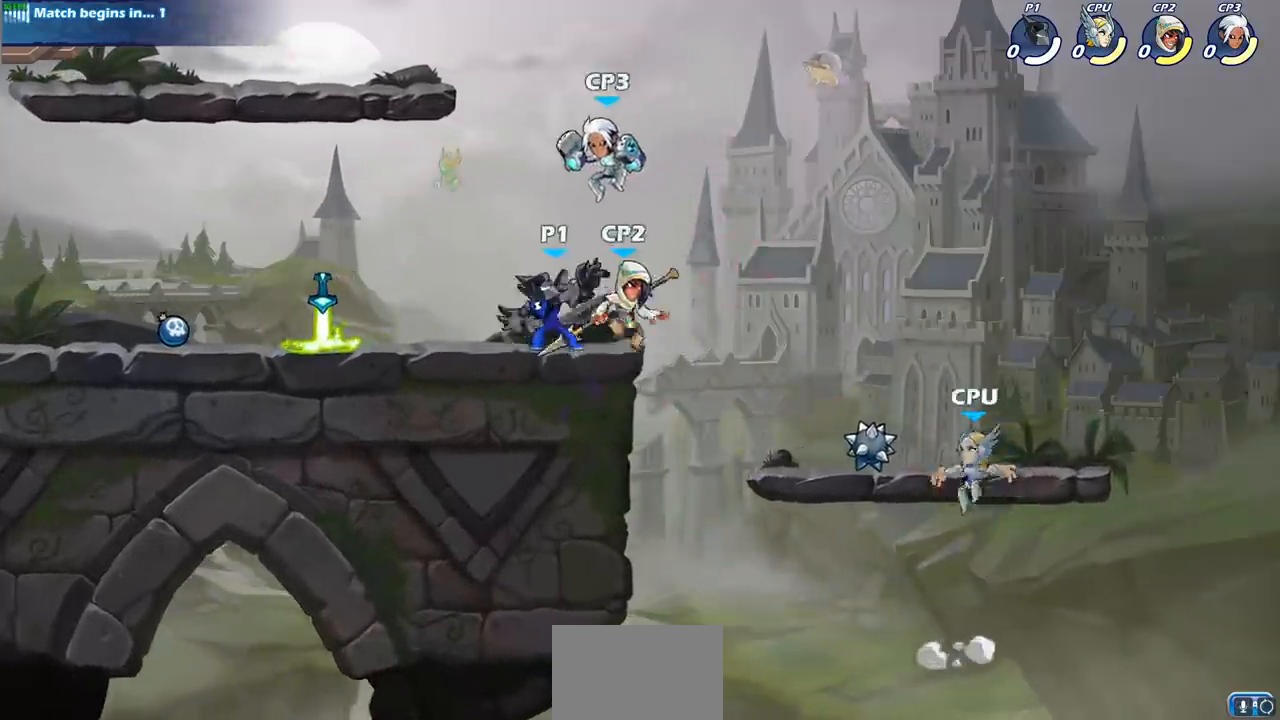
{"buttons": [], "left_stick": "center", "events": []}
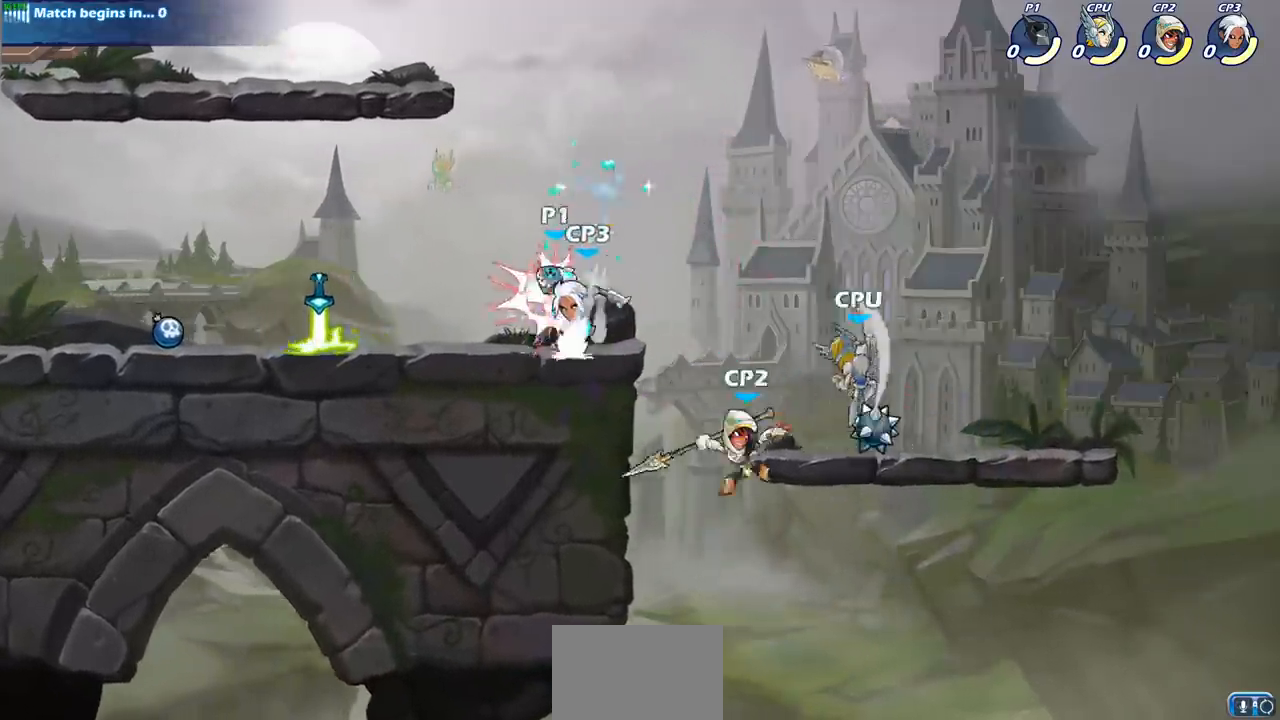
{"buttons": ["CROSS", "R2"], "left_stick": "up-left", "events": [[317, "left_stick", "up-left"], [367, "CROSS", "down"], [383, "R2", "down"]]}
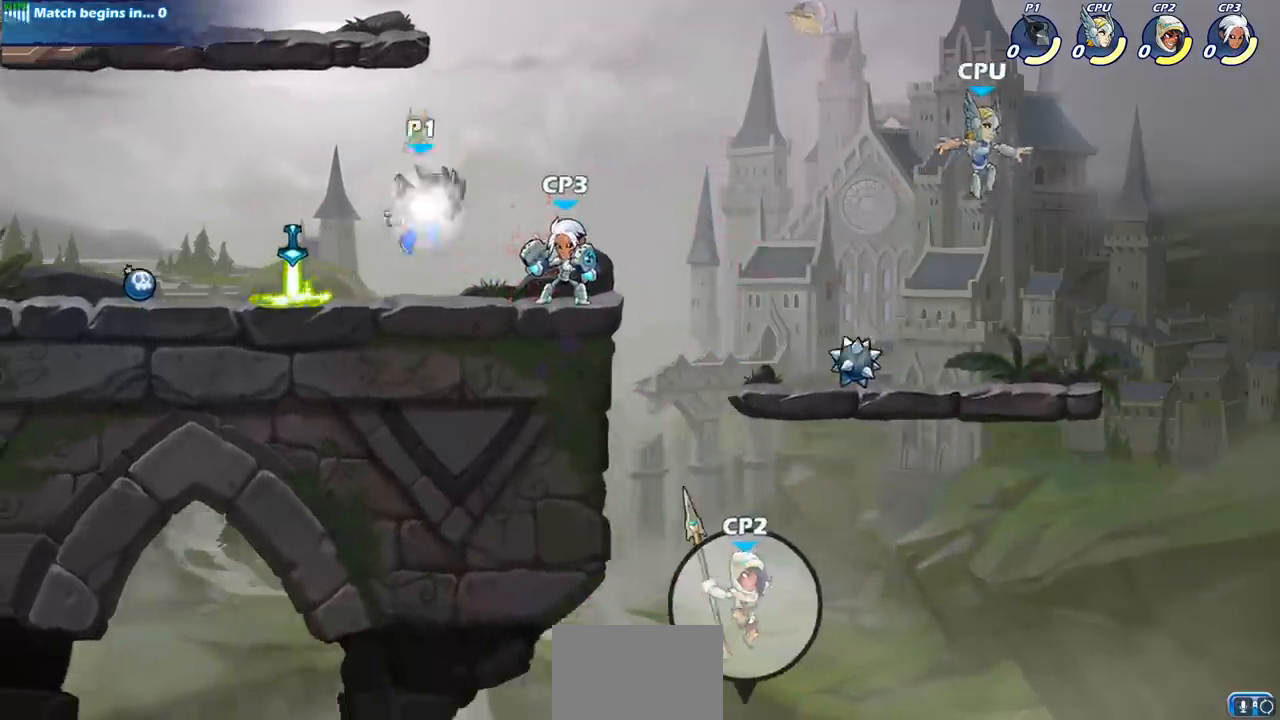
{"buttons": [], "left_stick": "down-right", "events": [[17, "CROSS", "up"], [50, "R2", "up"], [83, "CROSS", "down"], [83, "left_stick", "up"], [117, "R2", "down"], [233, "left_stick", "up-right"], [267, "CROSS", "up"], [300, "R2", "up"], [417, "left_stick", "down-right"]]}
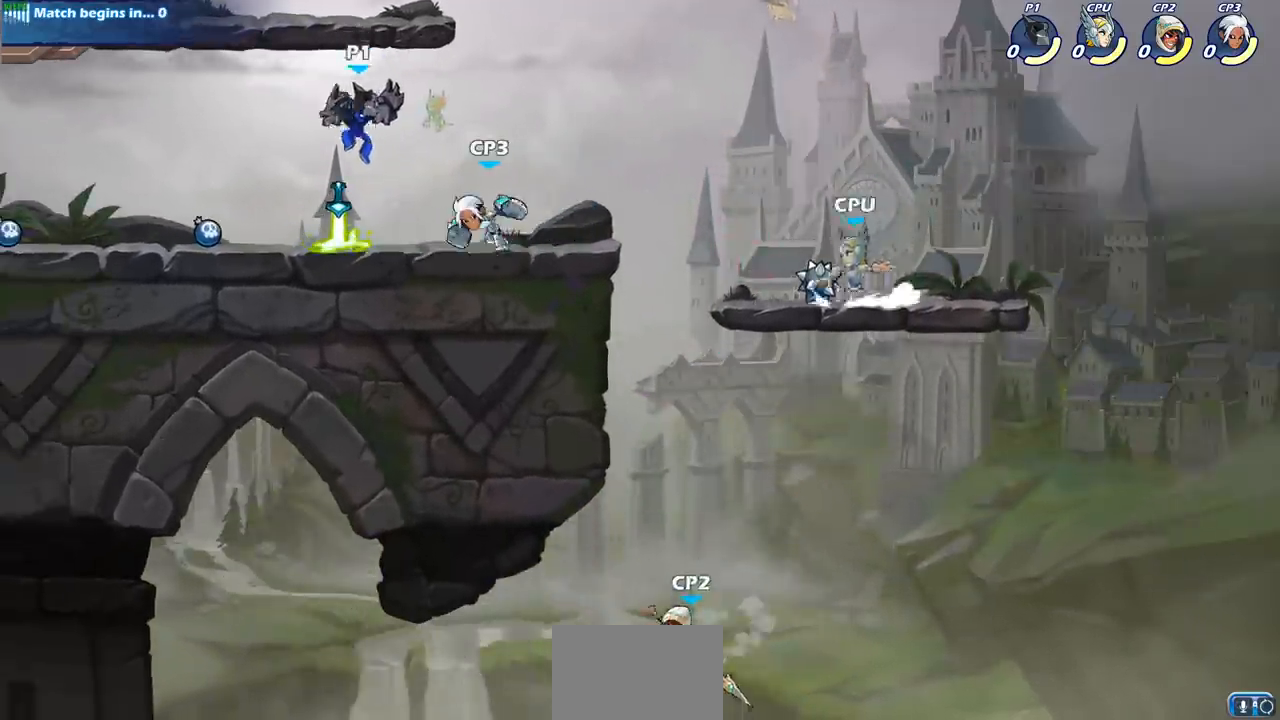
{"buttons": ["SQUARE"], "left_stick": "center", "events": [[100, "SQUARE", "down"], [150, "SQUARE", "up"], [167, "left_stick", "center"], [500, "SQUARE", "down"]]}
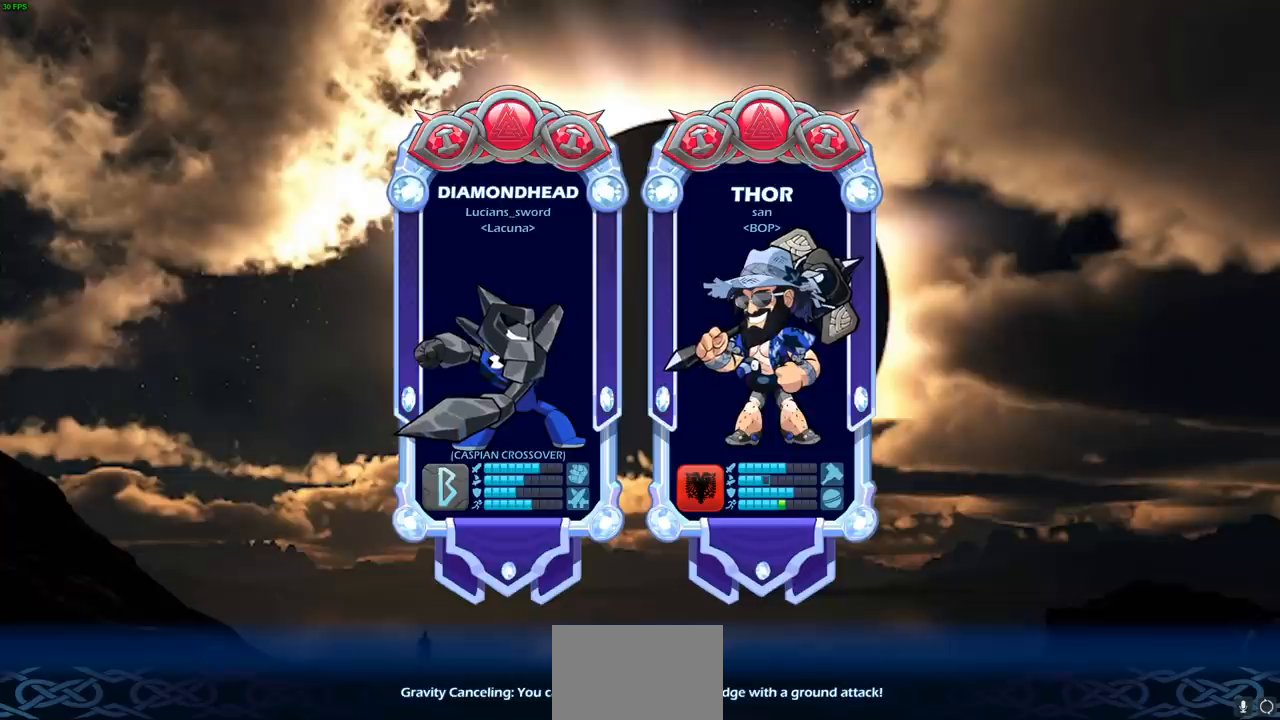
{"buttons": [], "left_stick": "center", "events": [[83, "SQUARE", "up"]]}